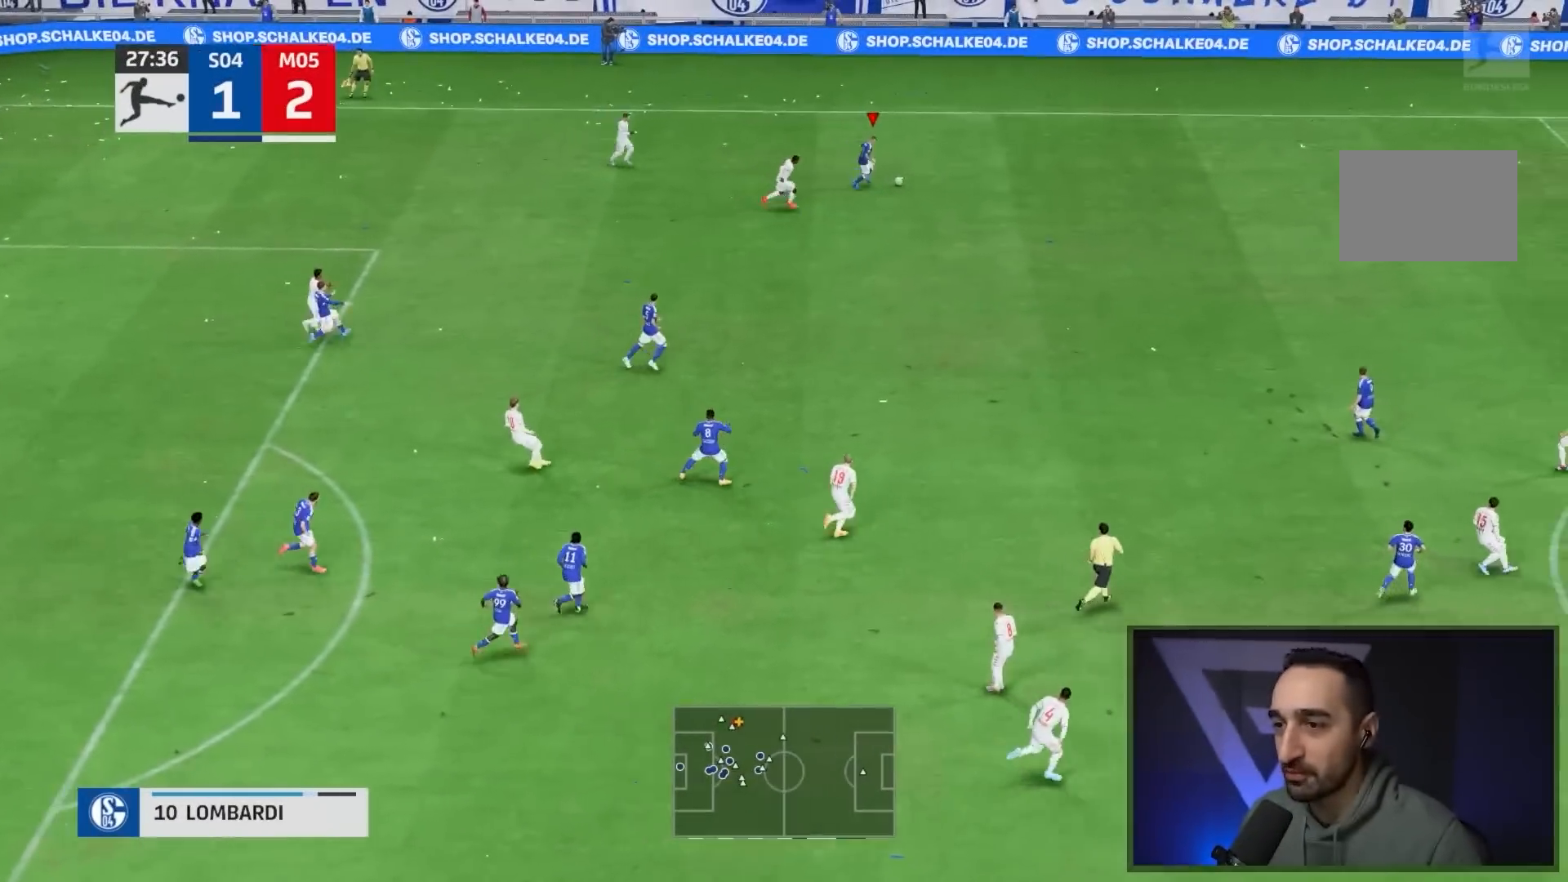
Gameplay with a controller (PlayStation layout); each line is a JSON object with the inputs held at the frame after it. "events" lists button and stick changes between this image and that frame as [ms after this image, input, new state], when the widget could be followed in between. Not read: L3 R2 R3.
{"buttons": [], "left_stick": "down-right", "right_stick": "center", "events": []}
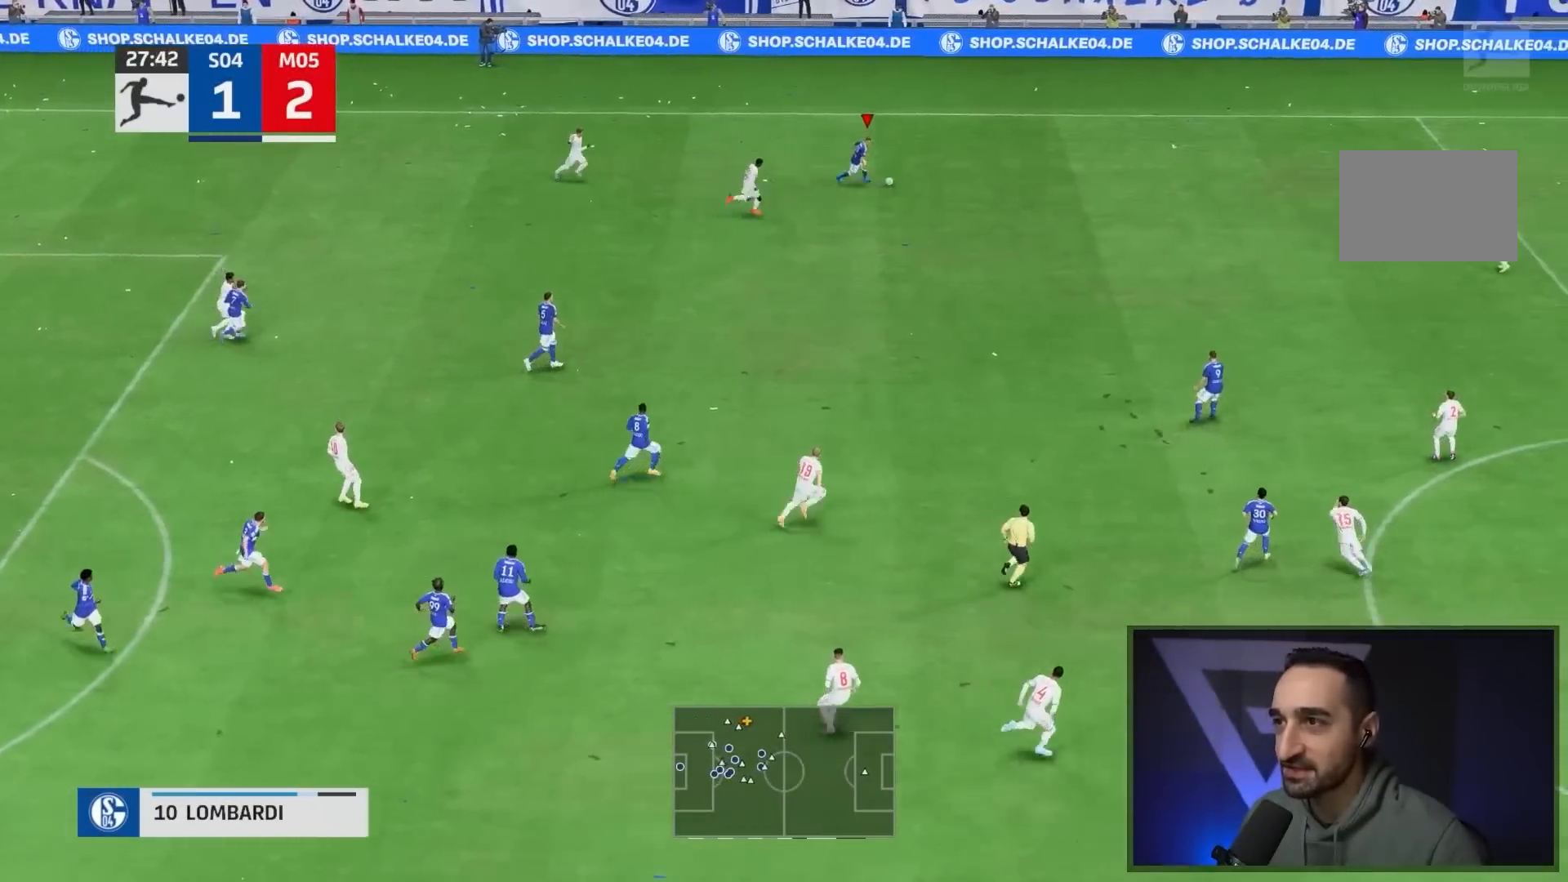
{"buttons": [], "left_stick": "down-right", "right_stick": "center", "events": []}
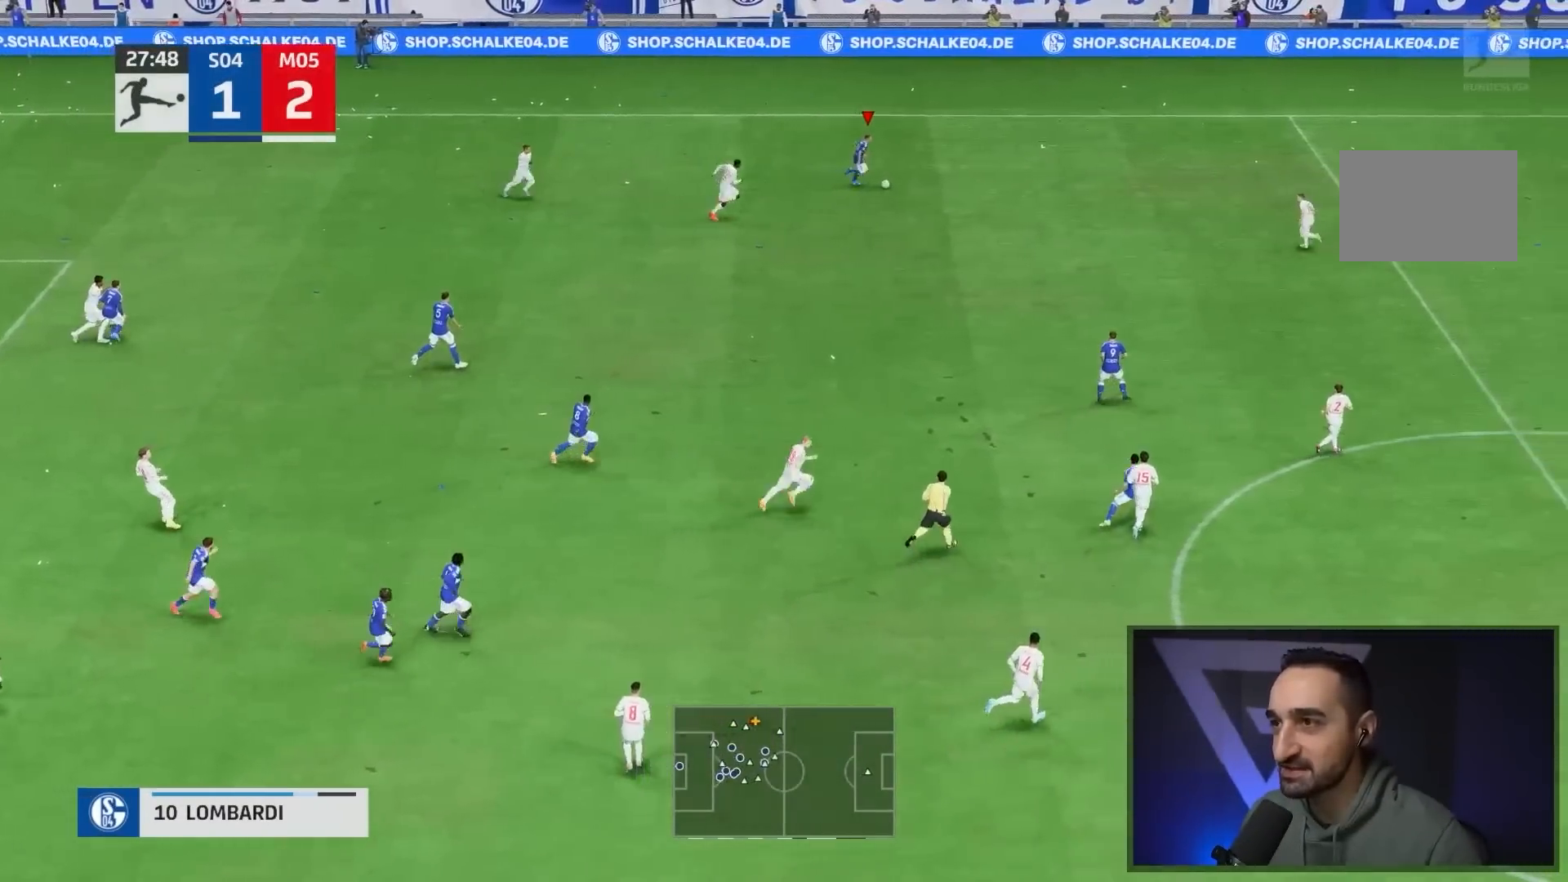
{"buttons": [], "left_stick": "down-right", "right_stick": "center", "events": []}
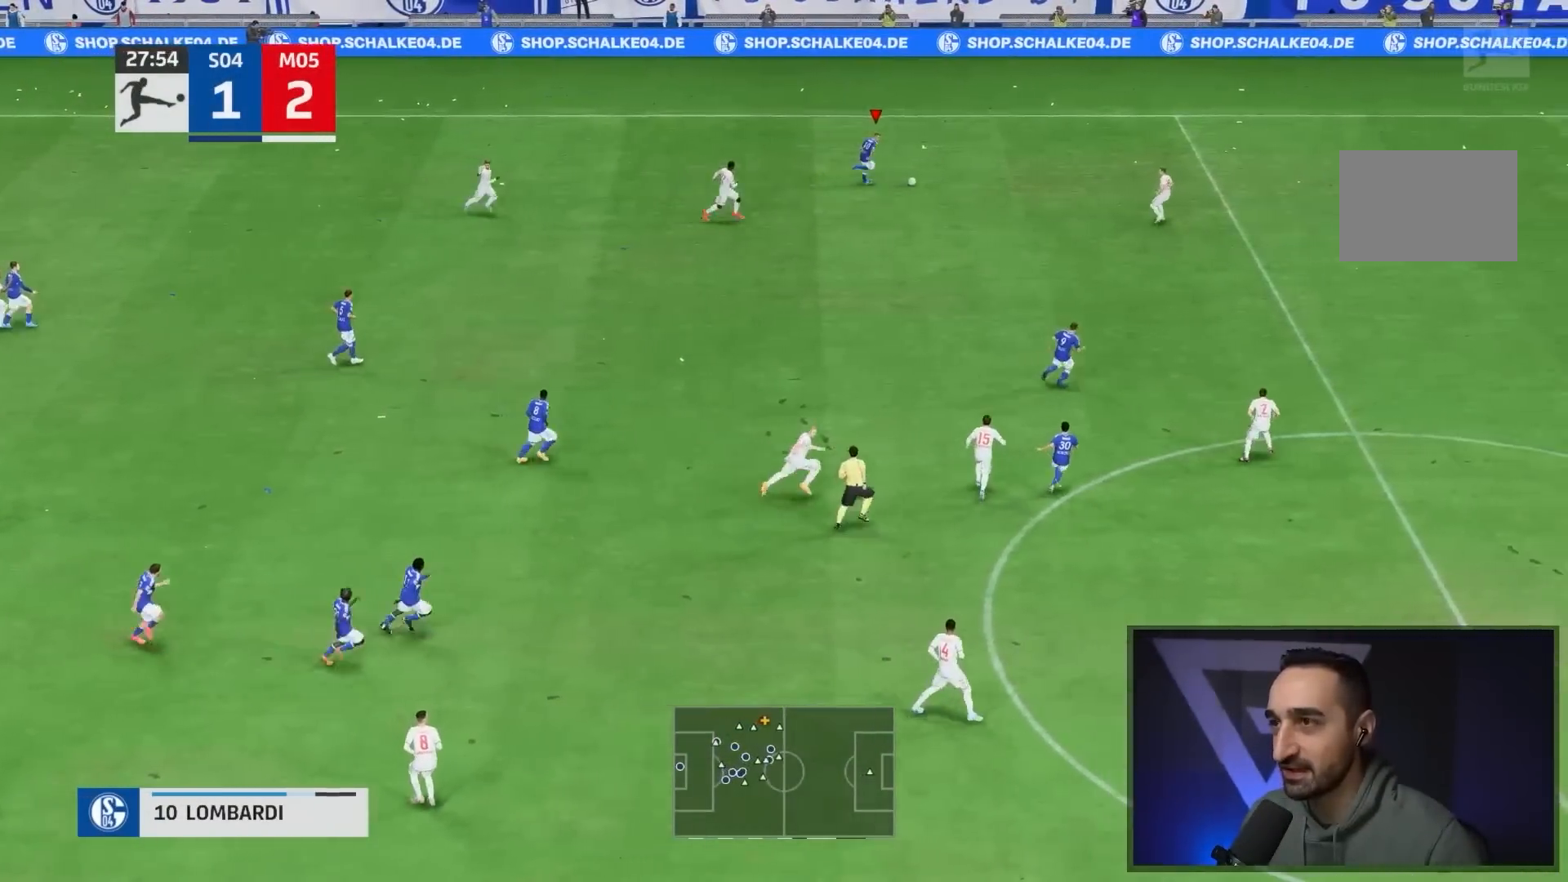
{"buttons": [], "left_stick": "down-right", "right_stick": "center", "events": [[100, "CROSS", "down"], [133, "L1", "down"], [233, "L1", "up"], [267, "CROSS", "up"]]}
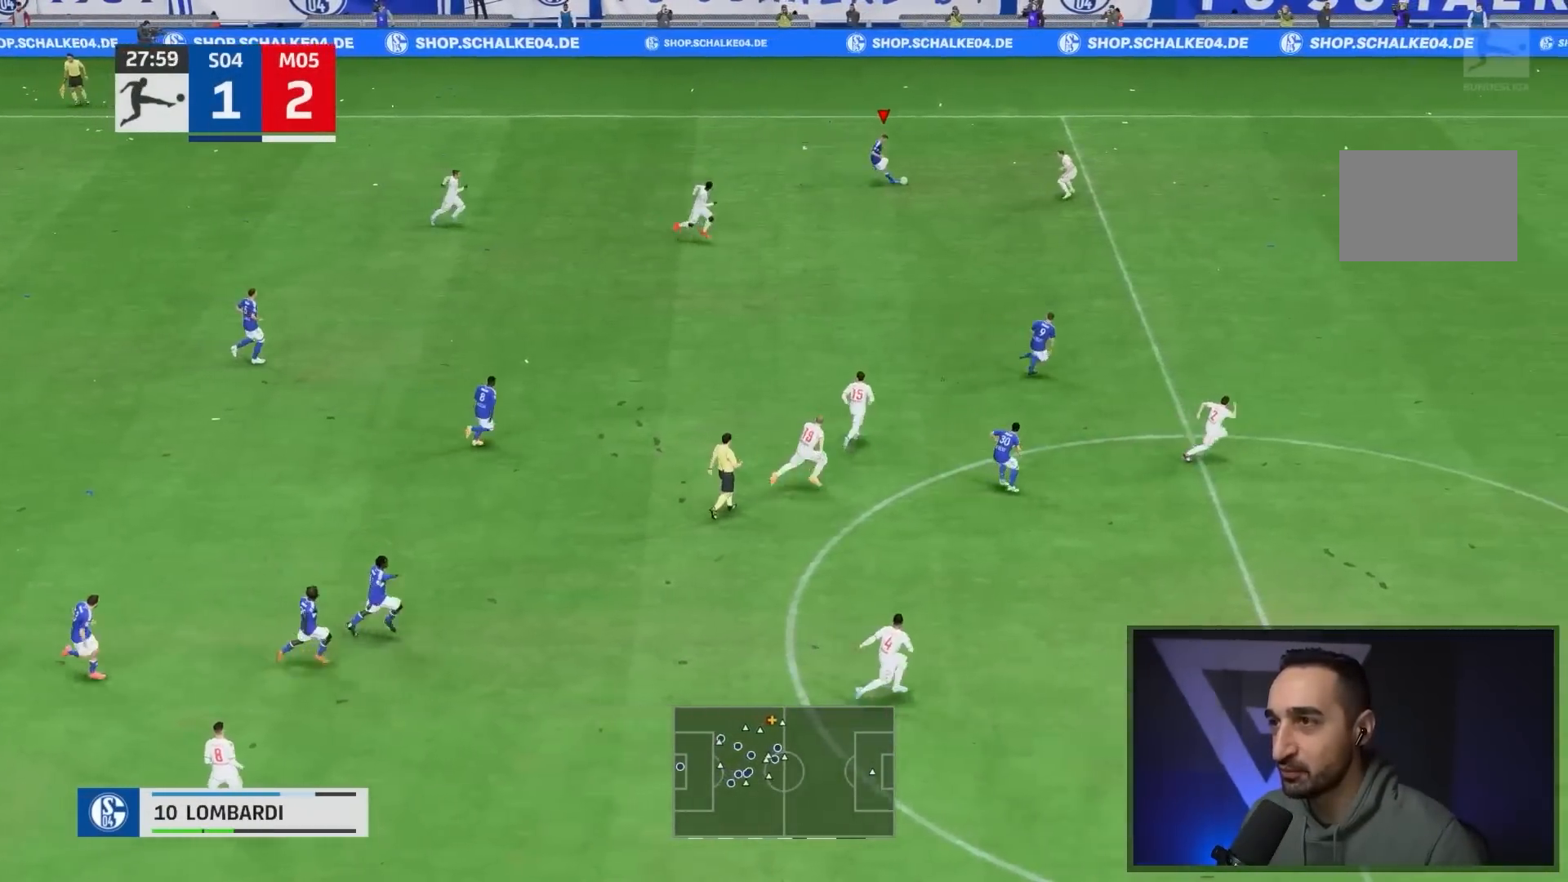
{"buttons": [], "left_stick": "down-right", "right_stick": "center", "events": []}
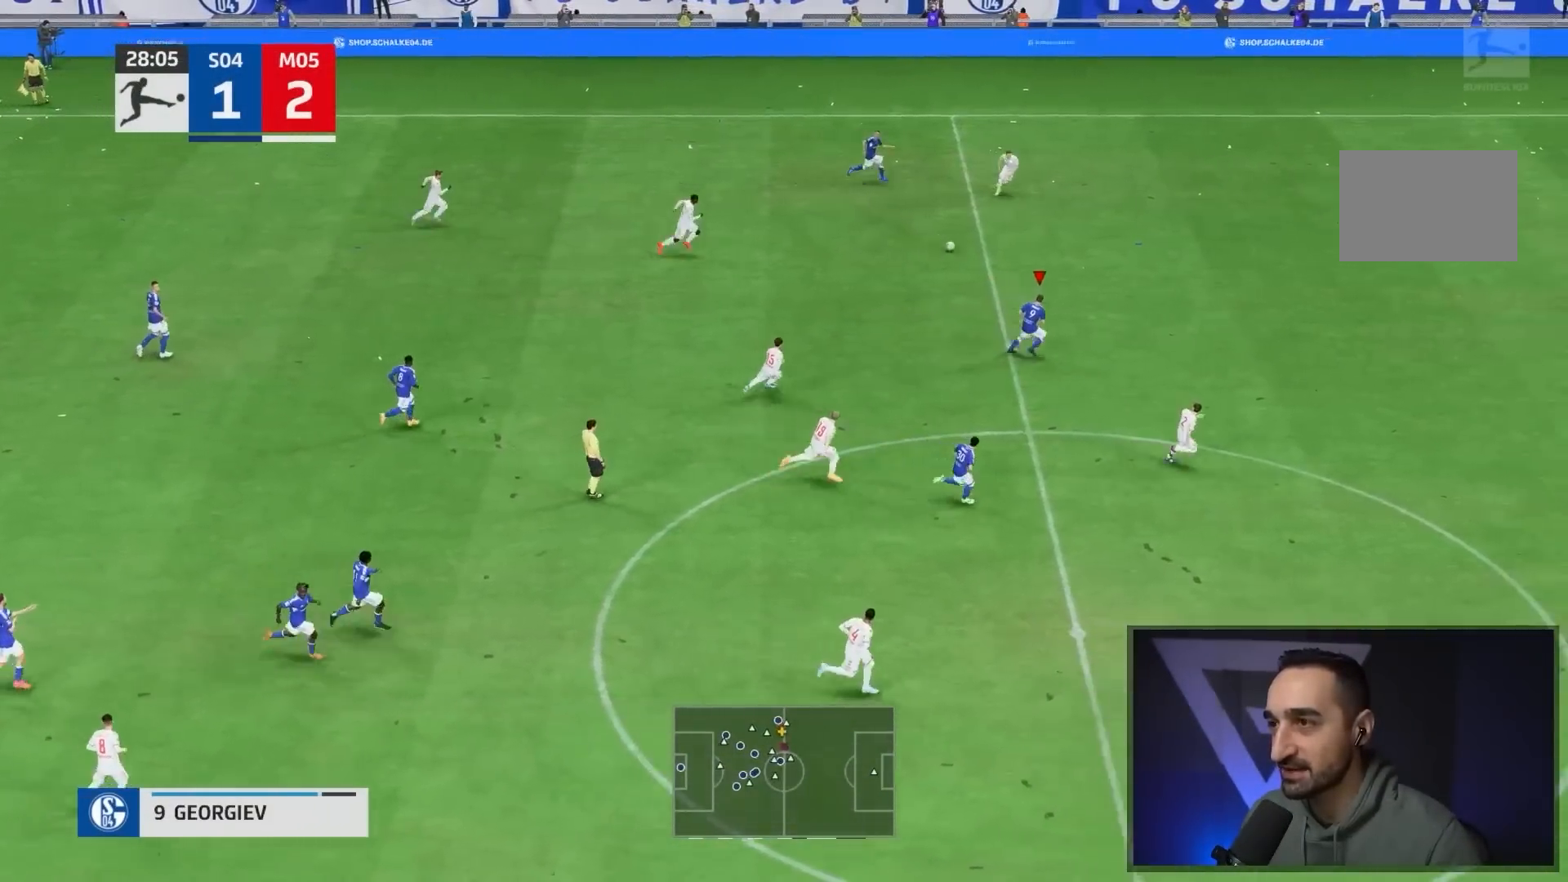
{"buttons": [], "left_stick": "down-right", "right_stick": "center", "events": []}
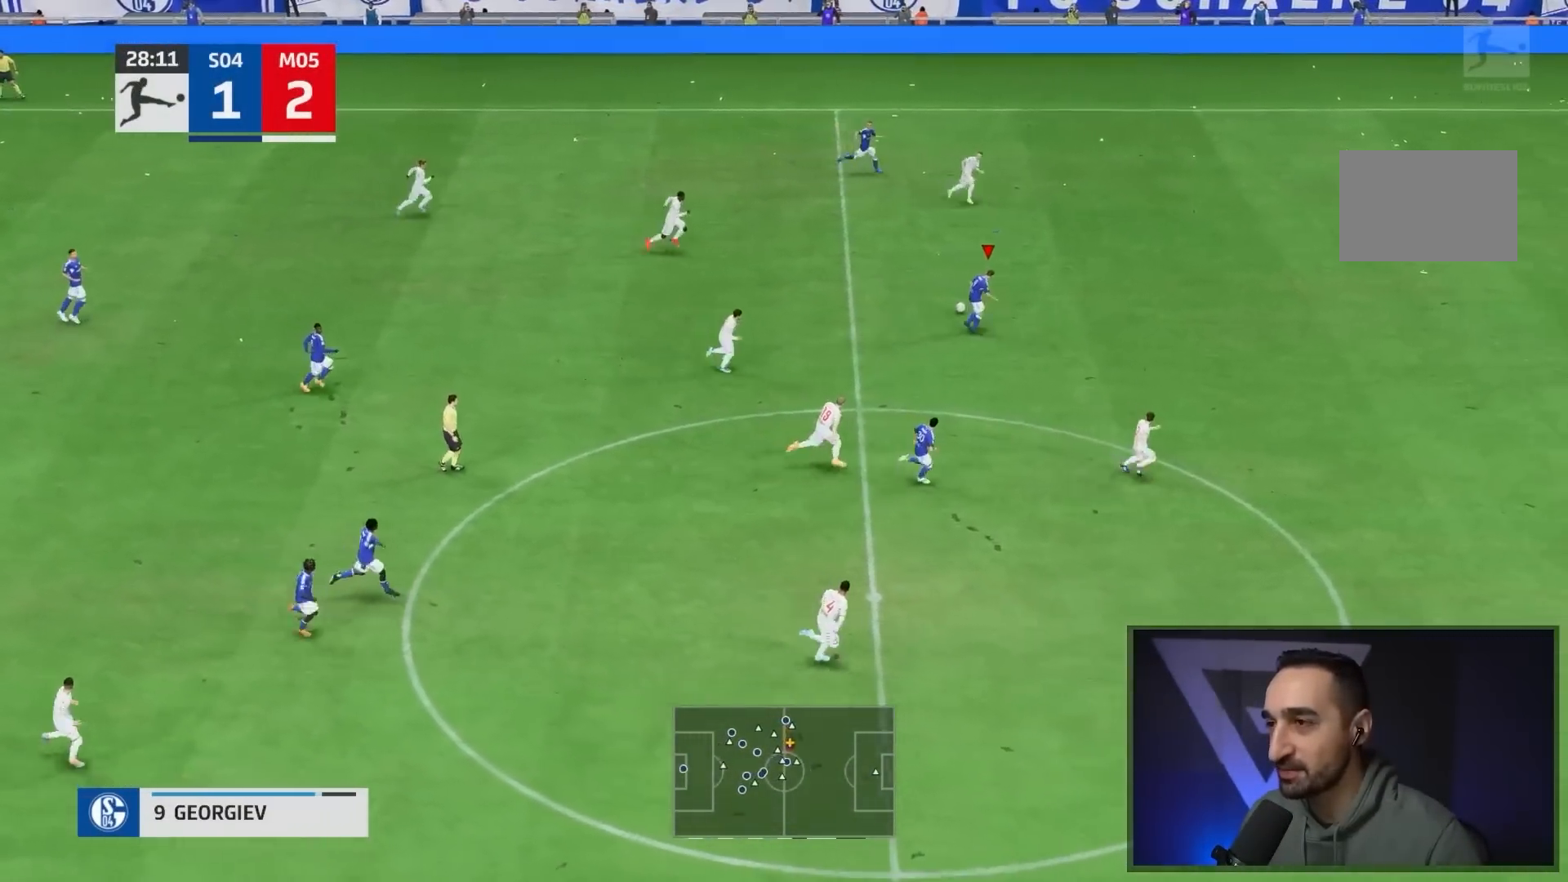
{"buttons": [], "left_stick": "down-right", "right_stick": "center", "events": []}
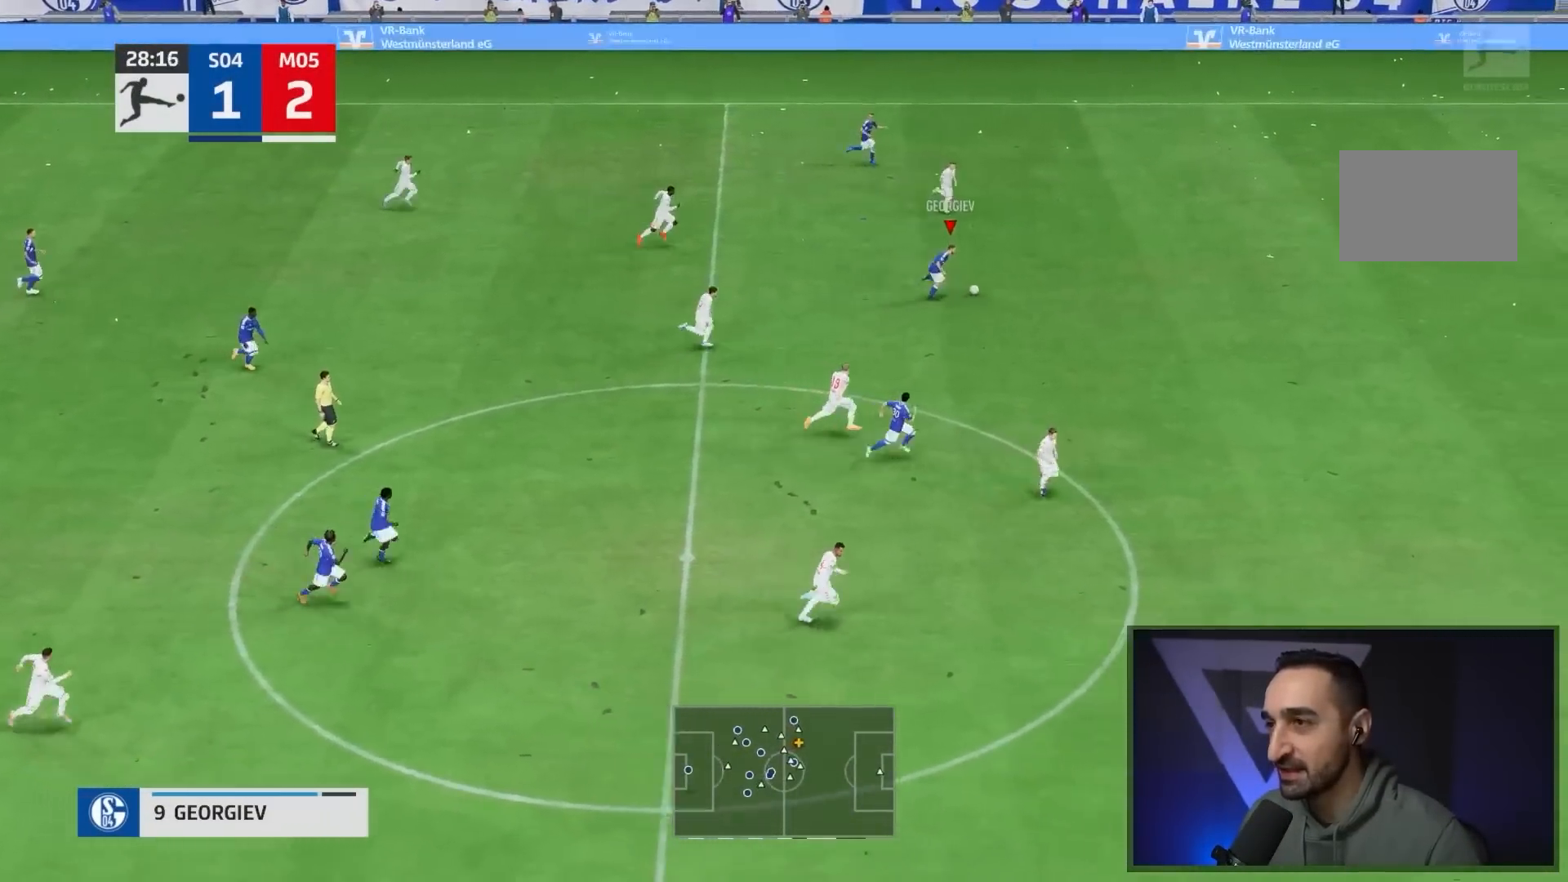
{"buttons": [], "left_stick": "down-right", "right_stick": "down-right", "events": [[250, "right_stick", "down-right"]]}
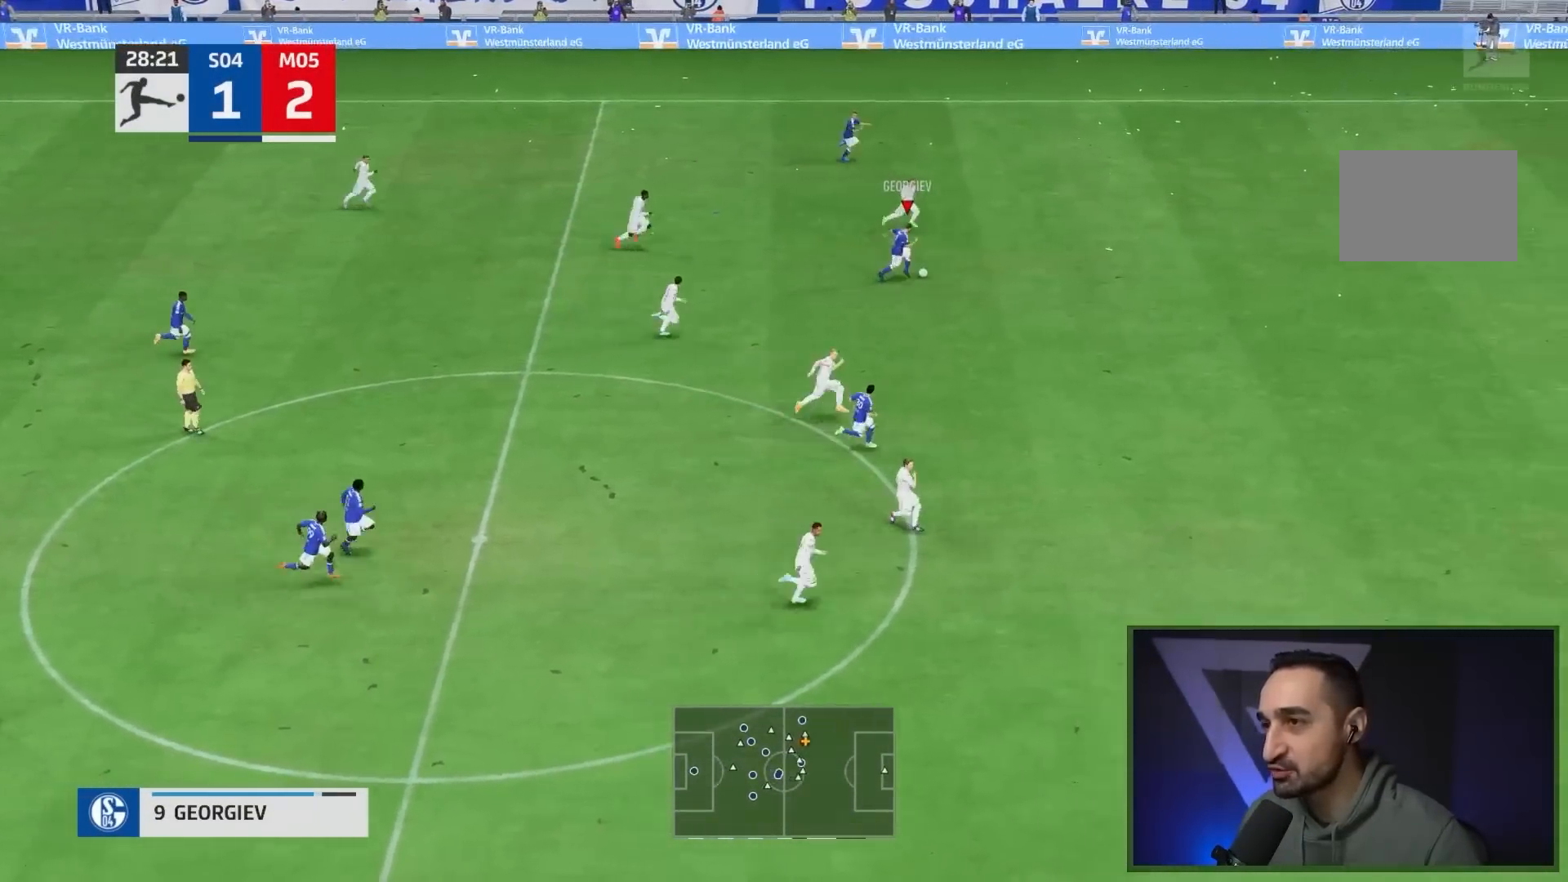
{"buttons": [], "left_stick": "down-right", "right_stick": "center", "events": [[467, "right_stick", "center"]]}
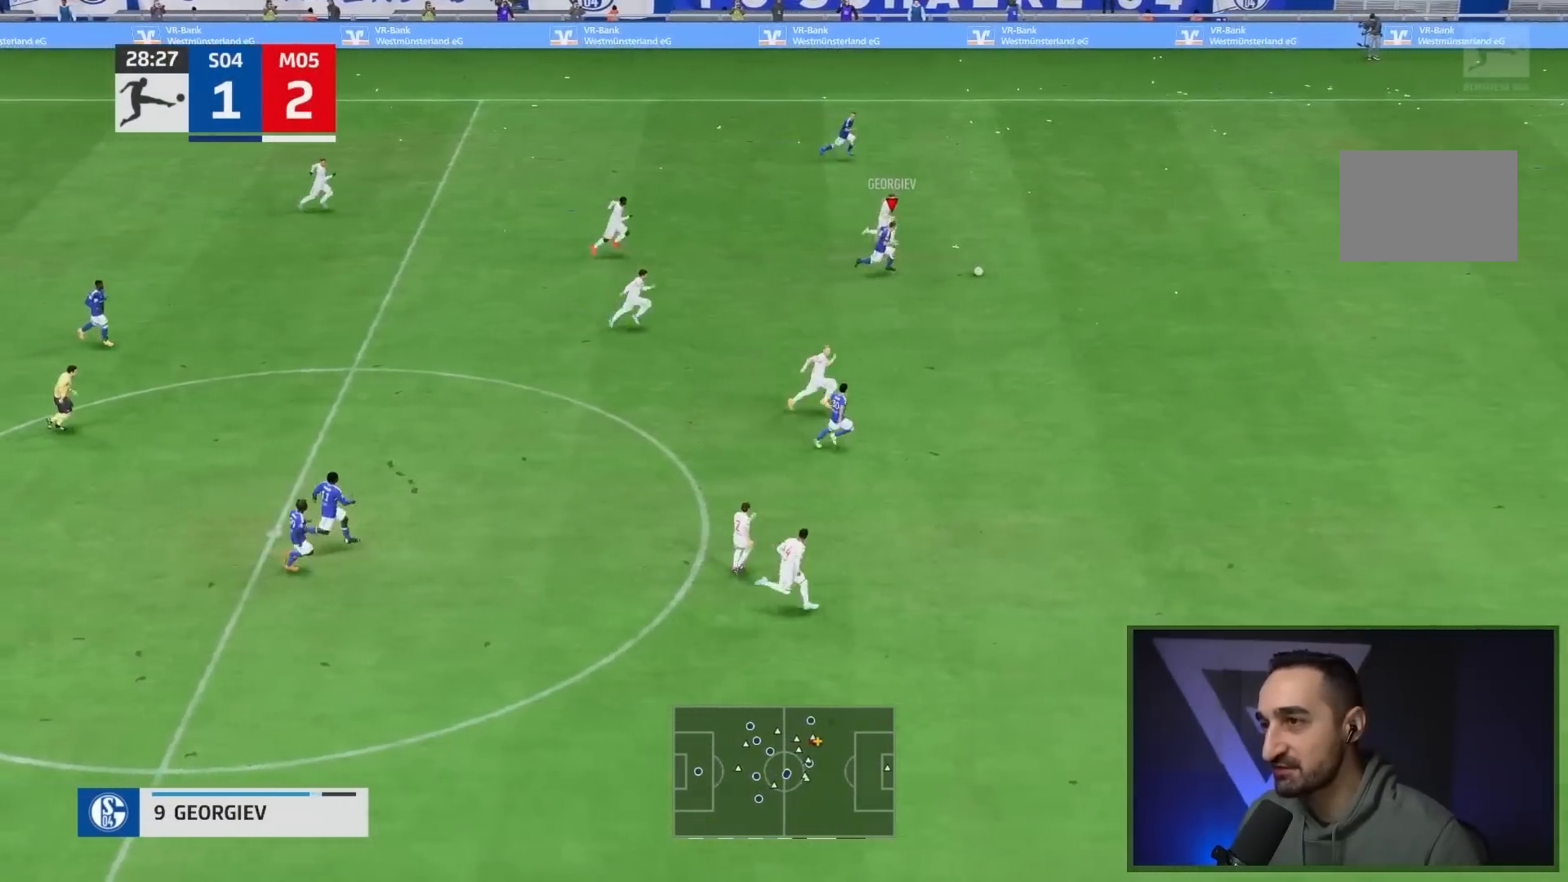
{"buttons": [], "left_stick": "down-right", "right_stick": "center", "events": []}
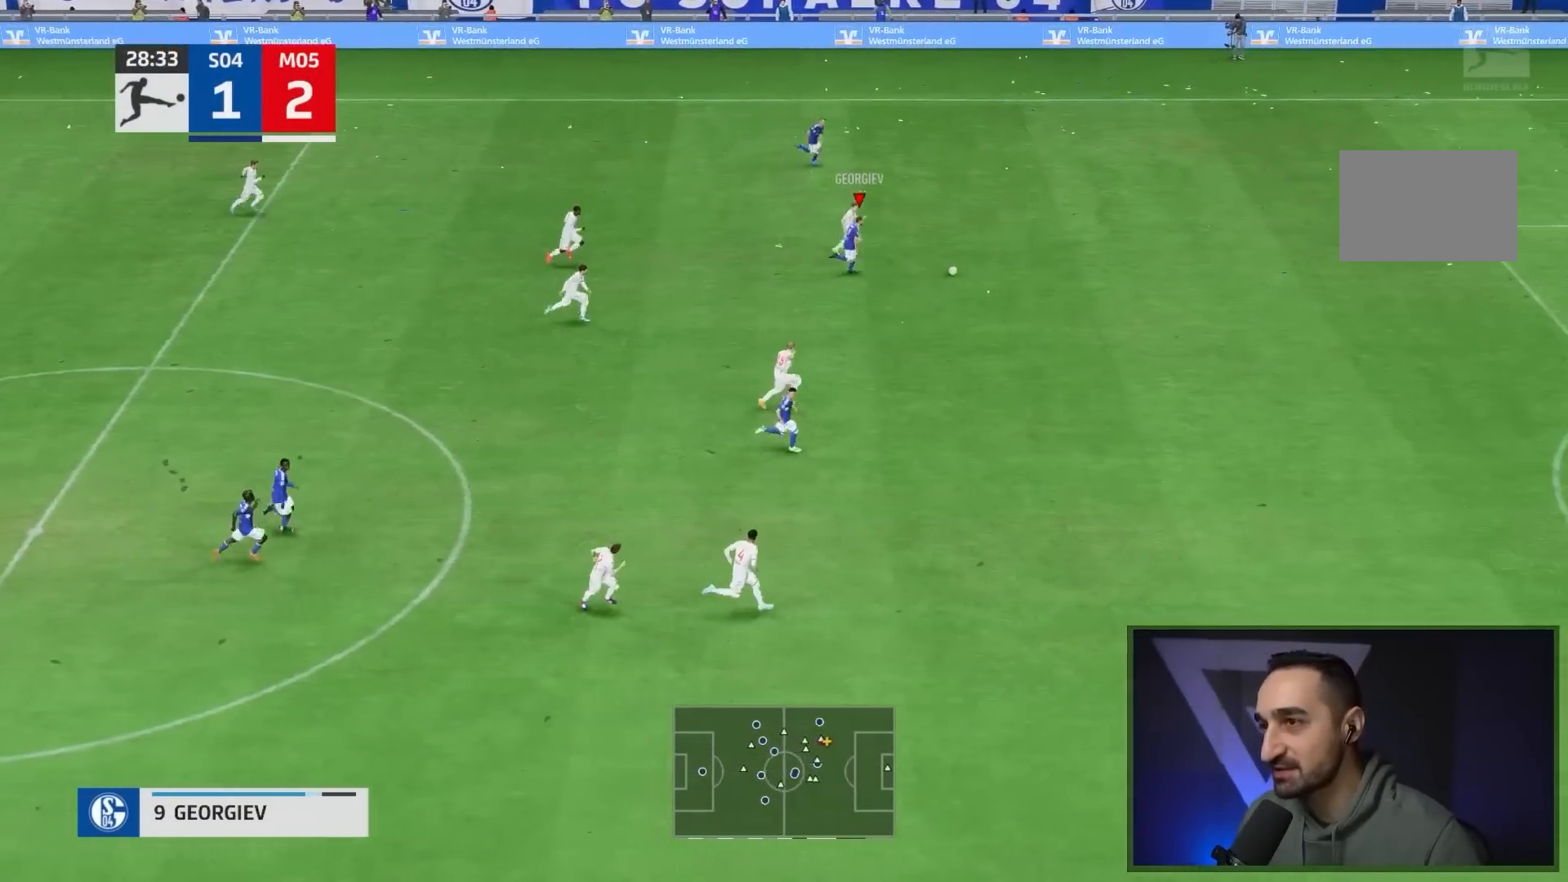
{"buttons": [], "left_stick": "down-right", "right_stick": "down", "events": [[183, "right_stick", "down"]]}
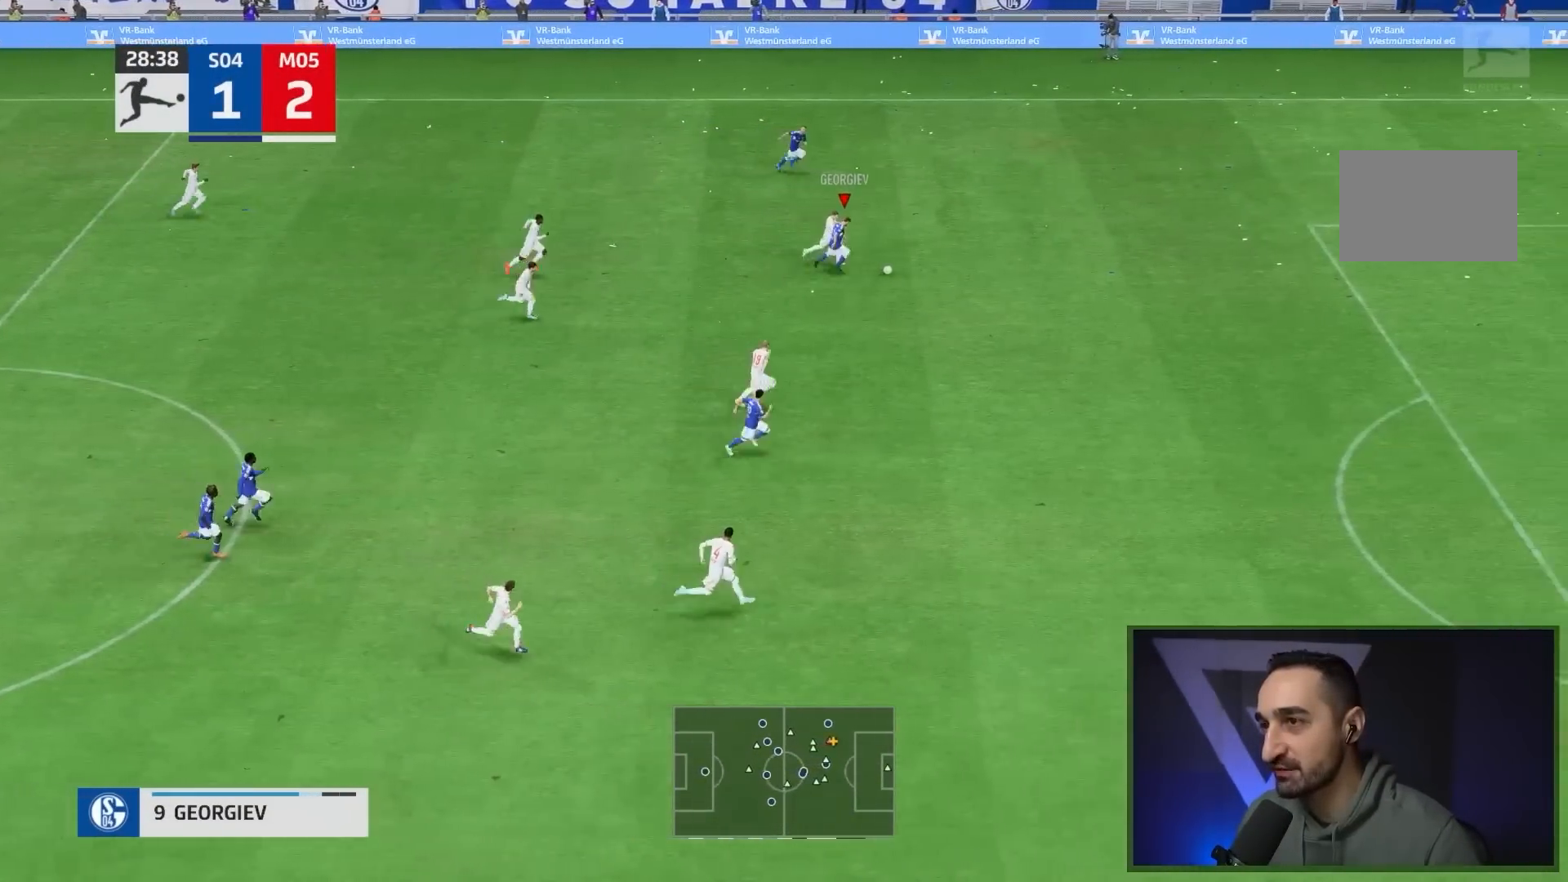
{"buttons": [], "left_stick": "down-right", "right_stick": "center", "events": [[233, "right_stick", "center"]]}
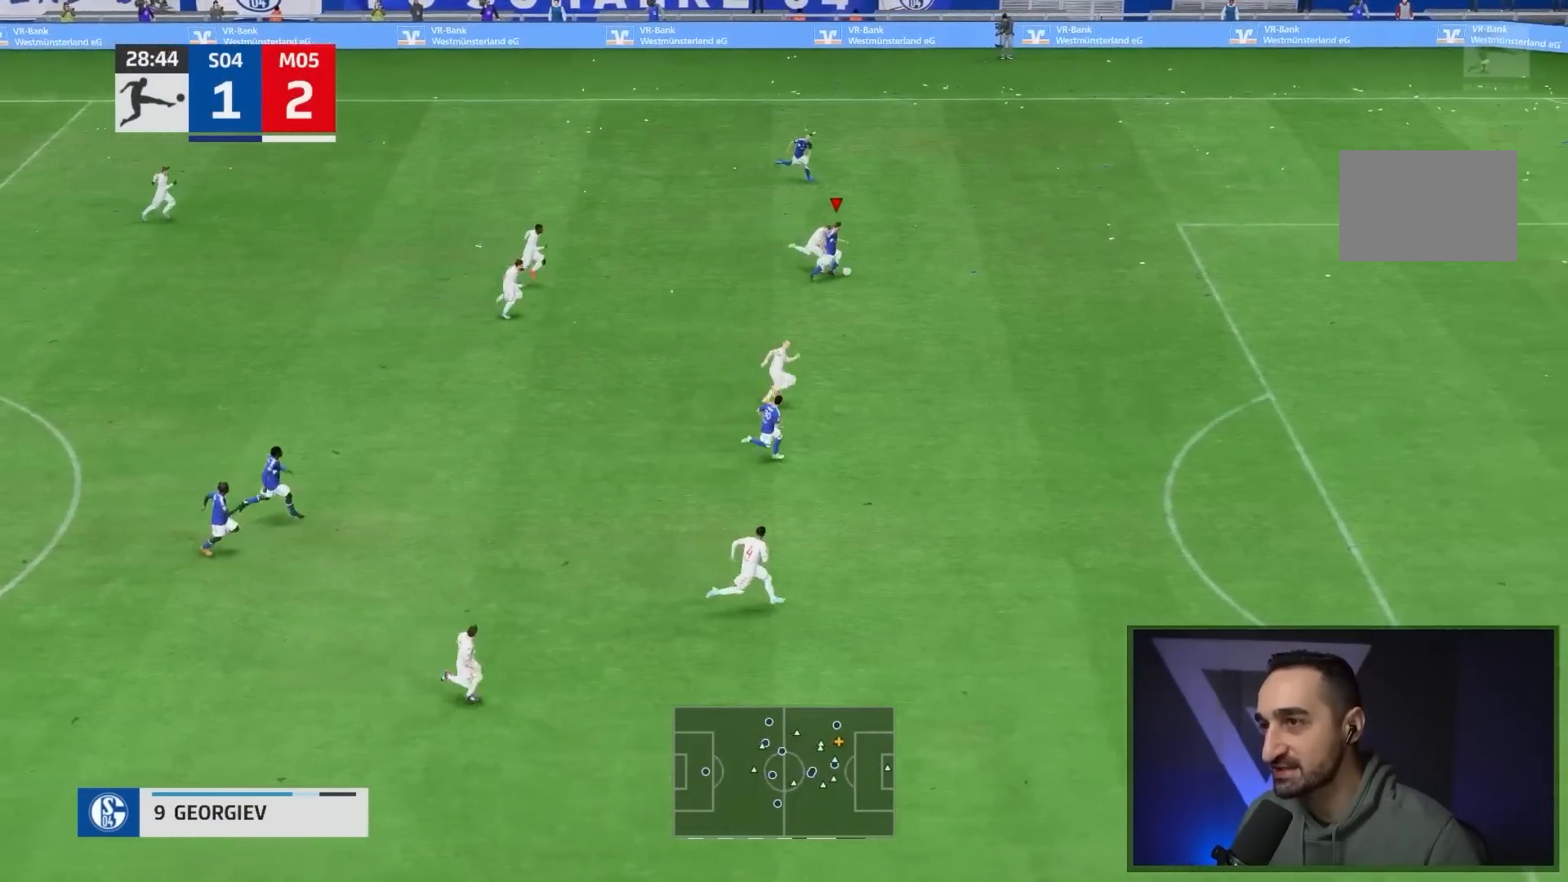
{"buttons": [], "left_stick": "down-right", "right_stick": "center", "events": []}
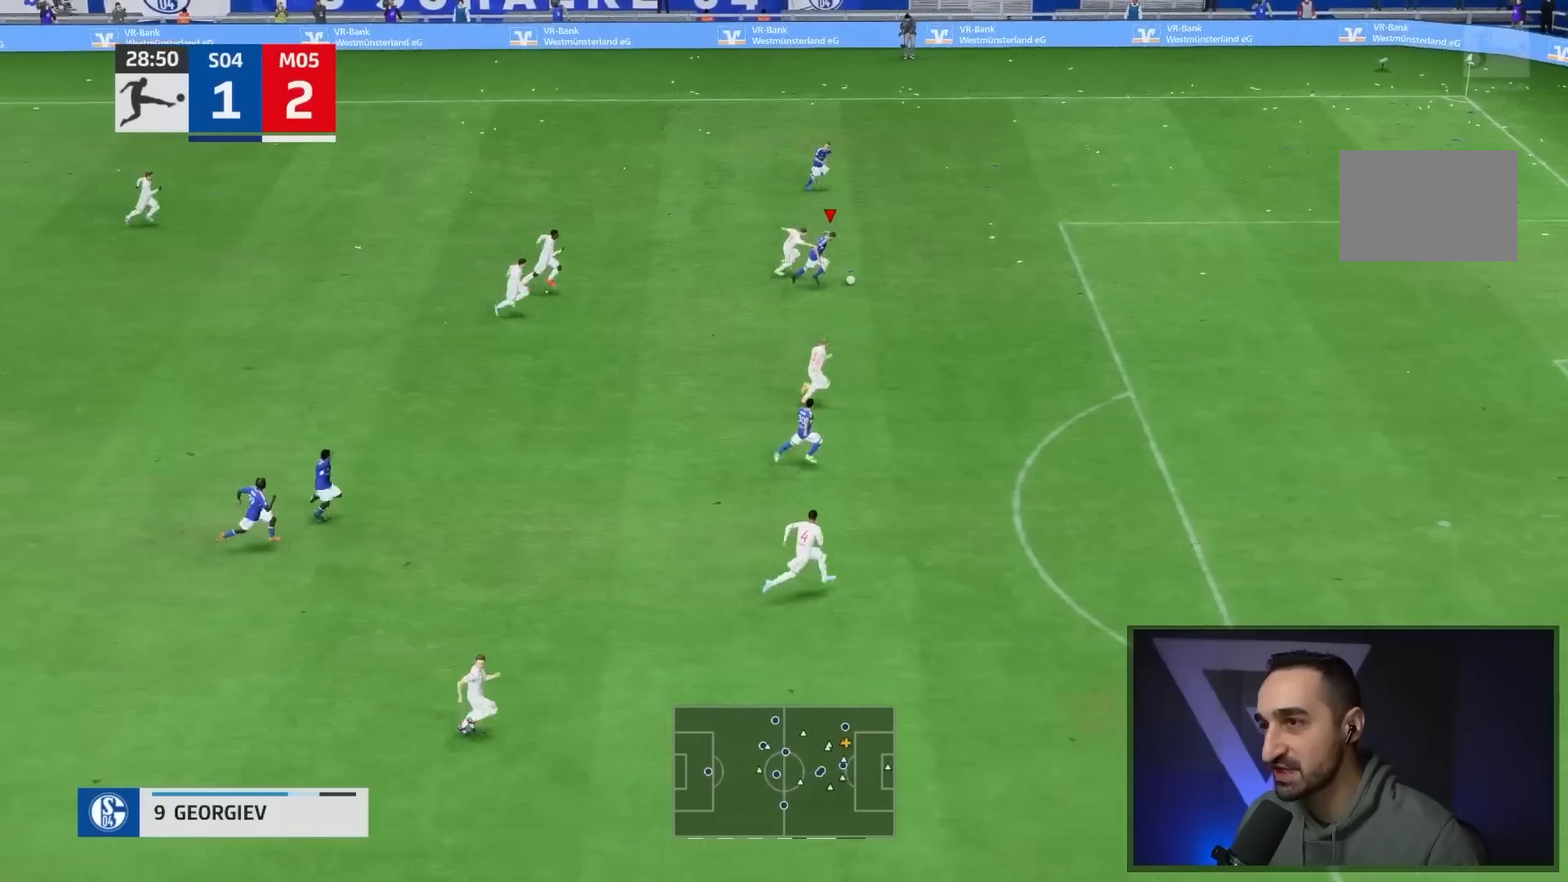
{"buttons": [], "left_stick": "down-right", "right_stick": "center", "events": []}
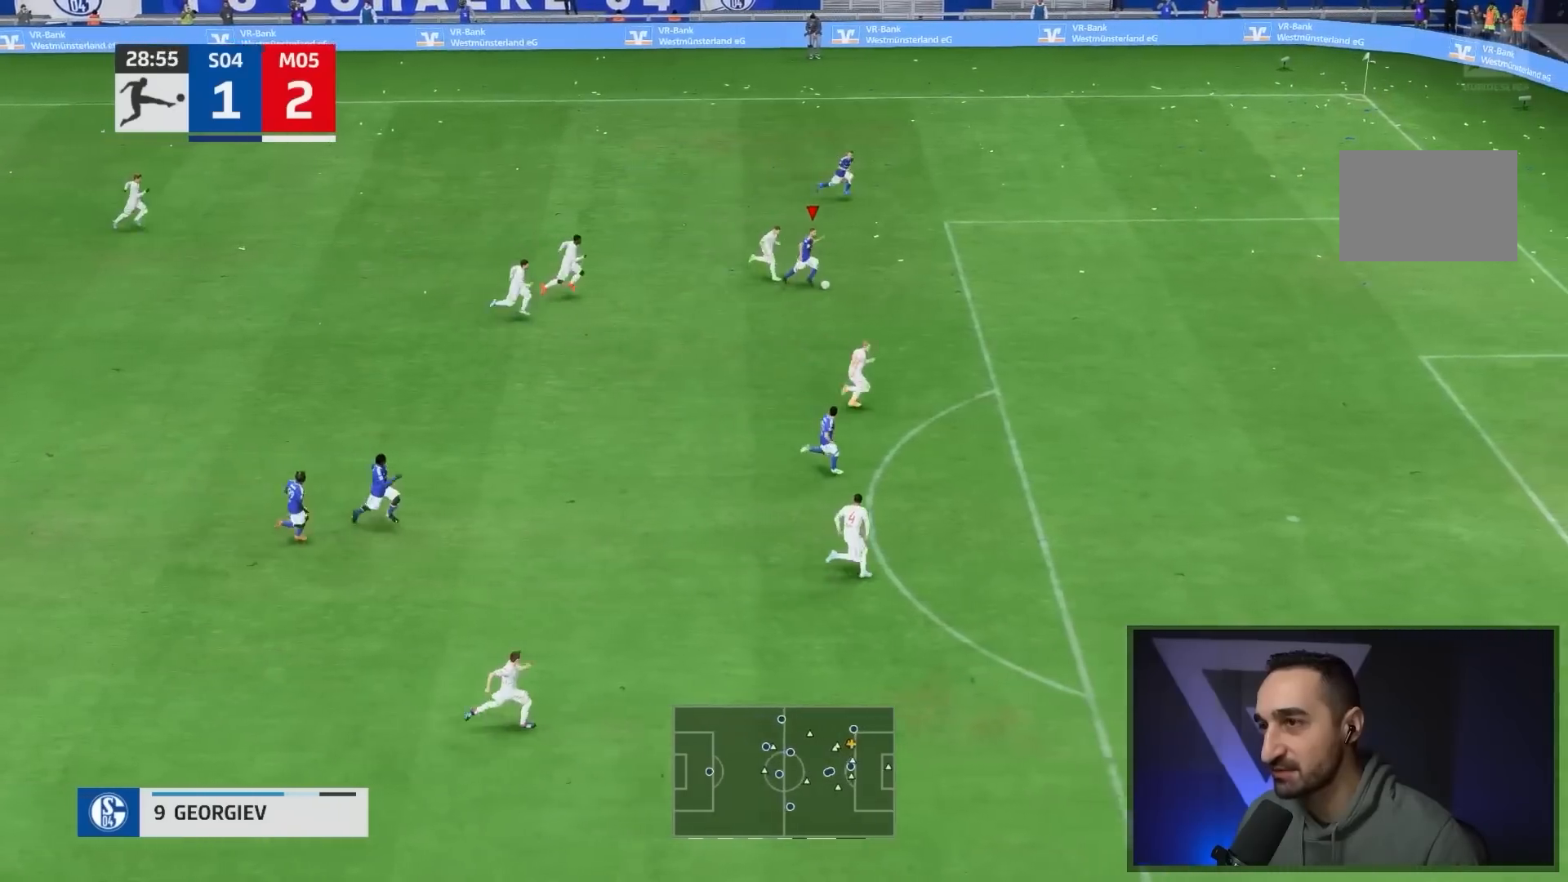
{"buttons": [], "left_stick": "down-right", "right_stick": "center", "events": []}
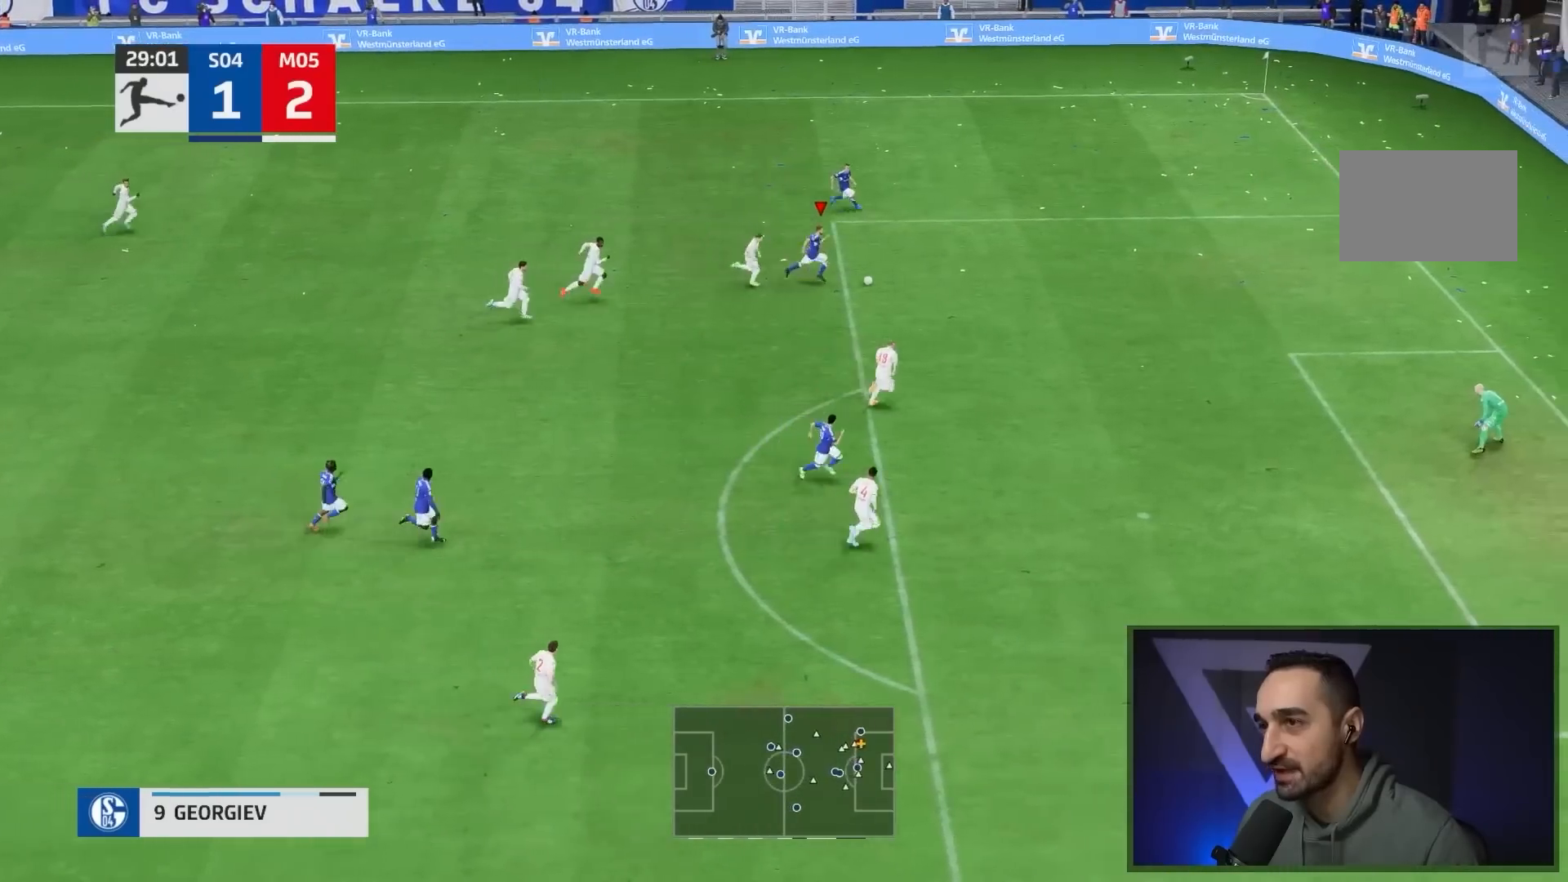
{"buttons": [], "left_stick": "down", "right_stick": "center", "events": [[233, "left_stick", "down"]]}
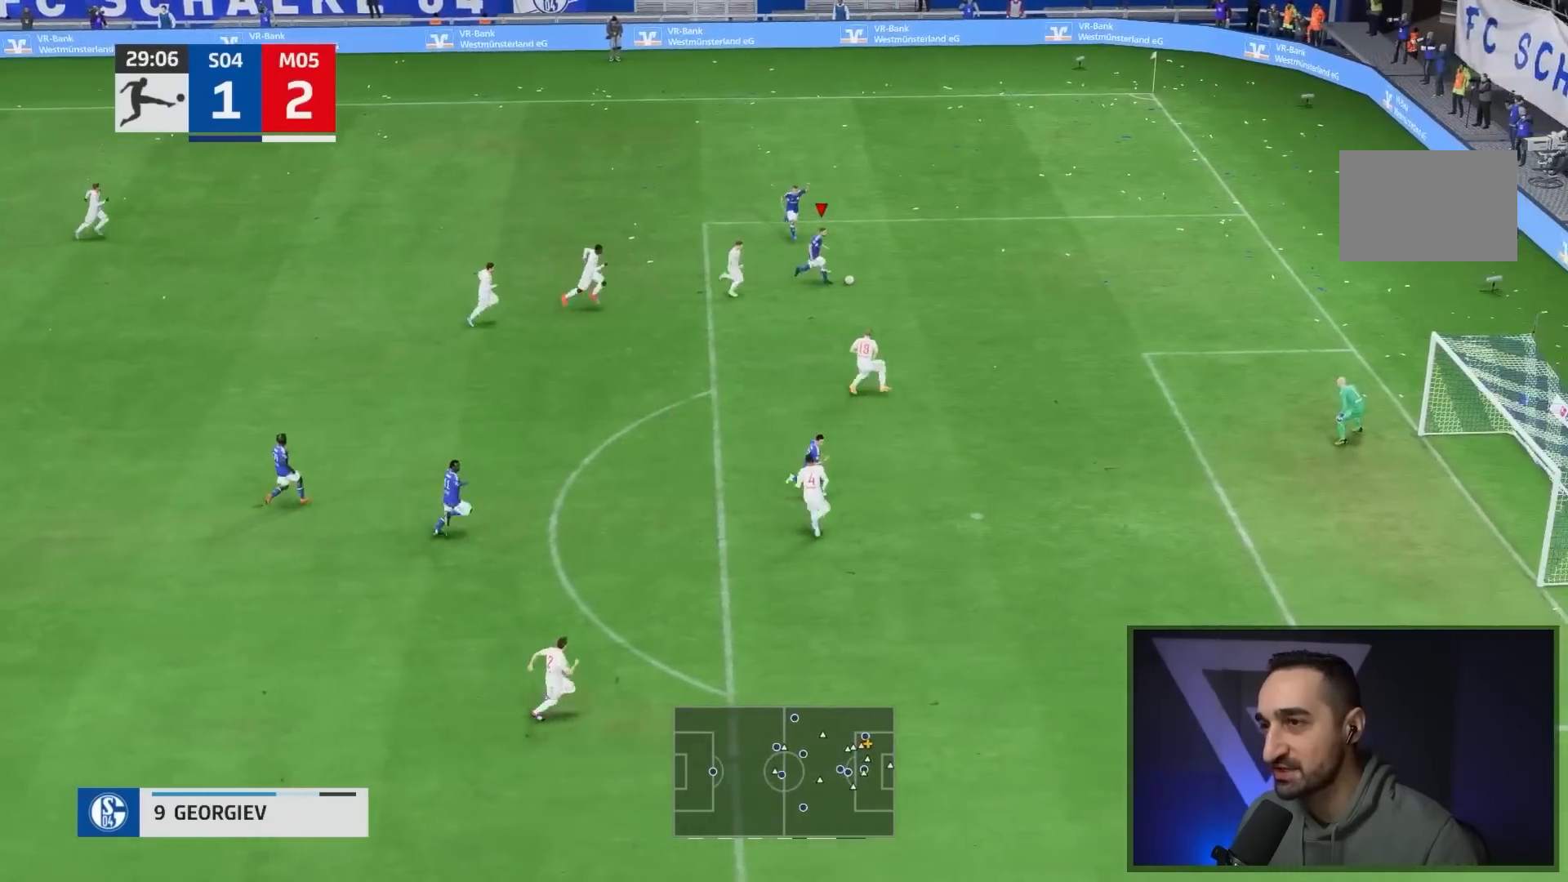
{"buttons": [], "left_stick": "down", "right_stick": "center", "events": []}
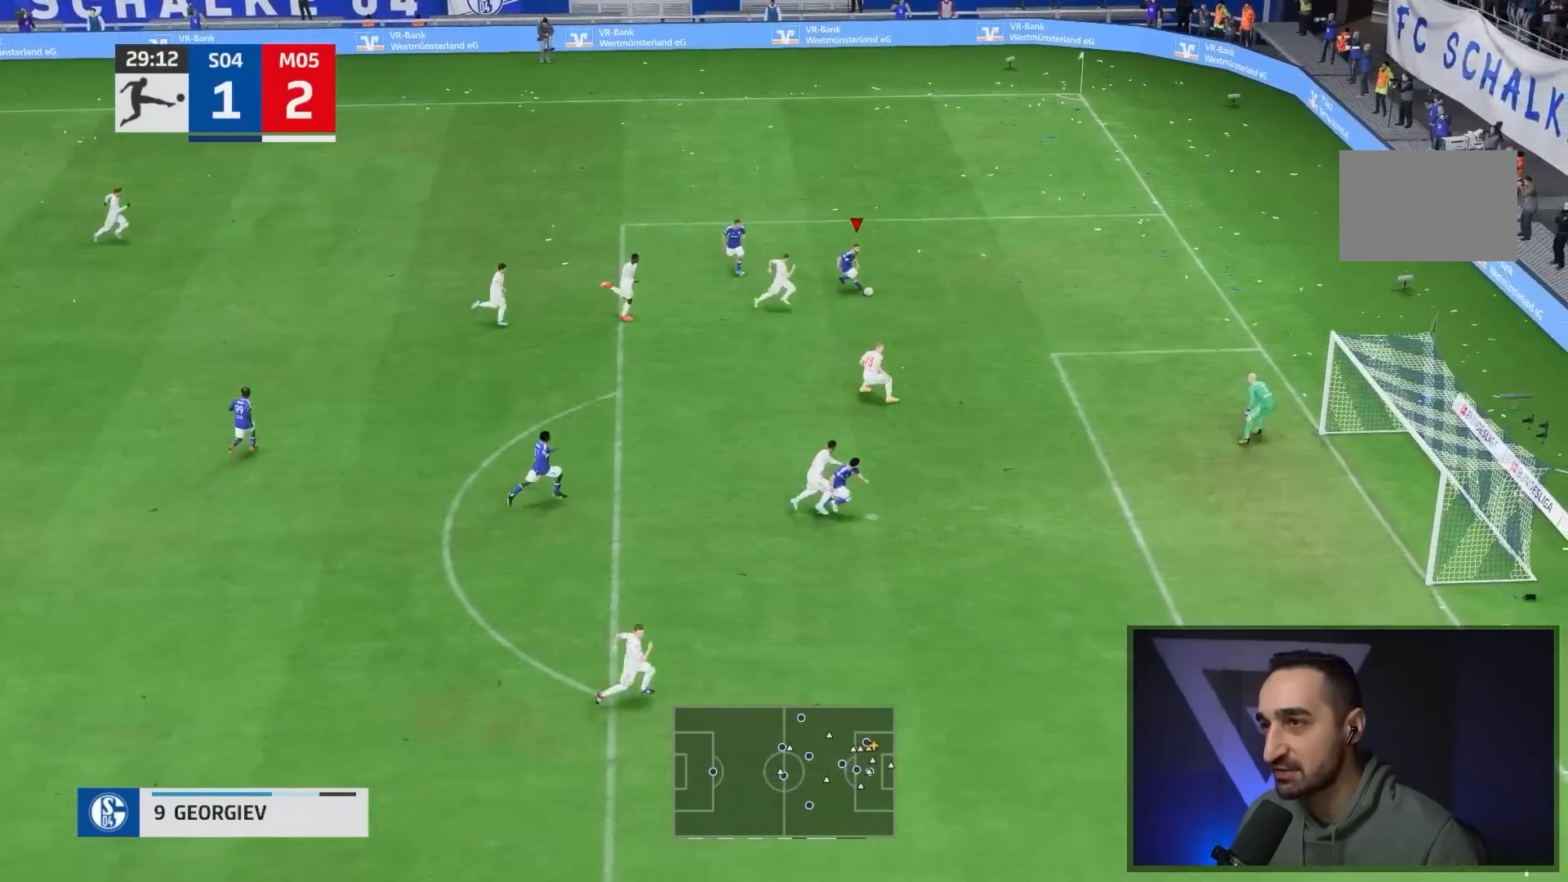
{"buttons": [], "left_stick": "left", "right_stick": "center", "events": [[233, "left_stick", "down-right"], [333, "left_stick", "right"], [467, "left_stick", "left"]]}
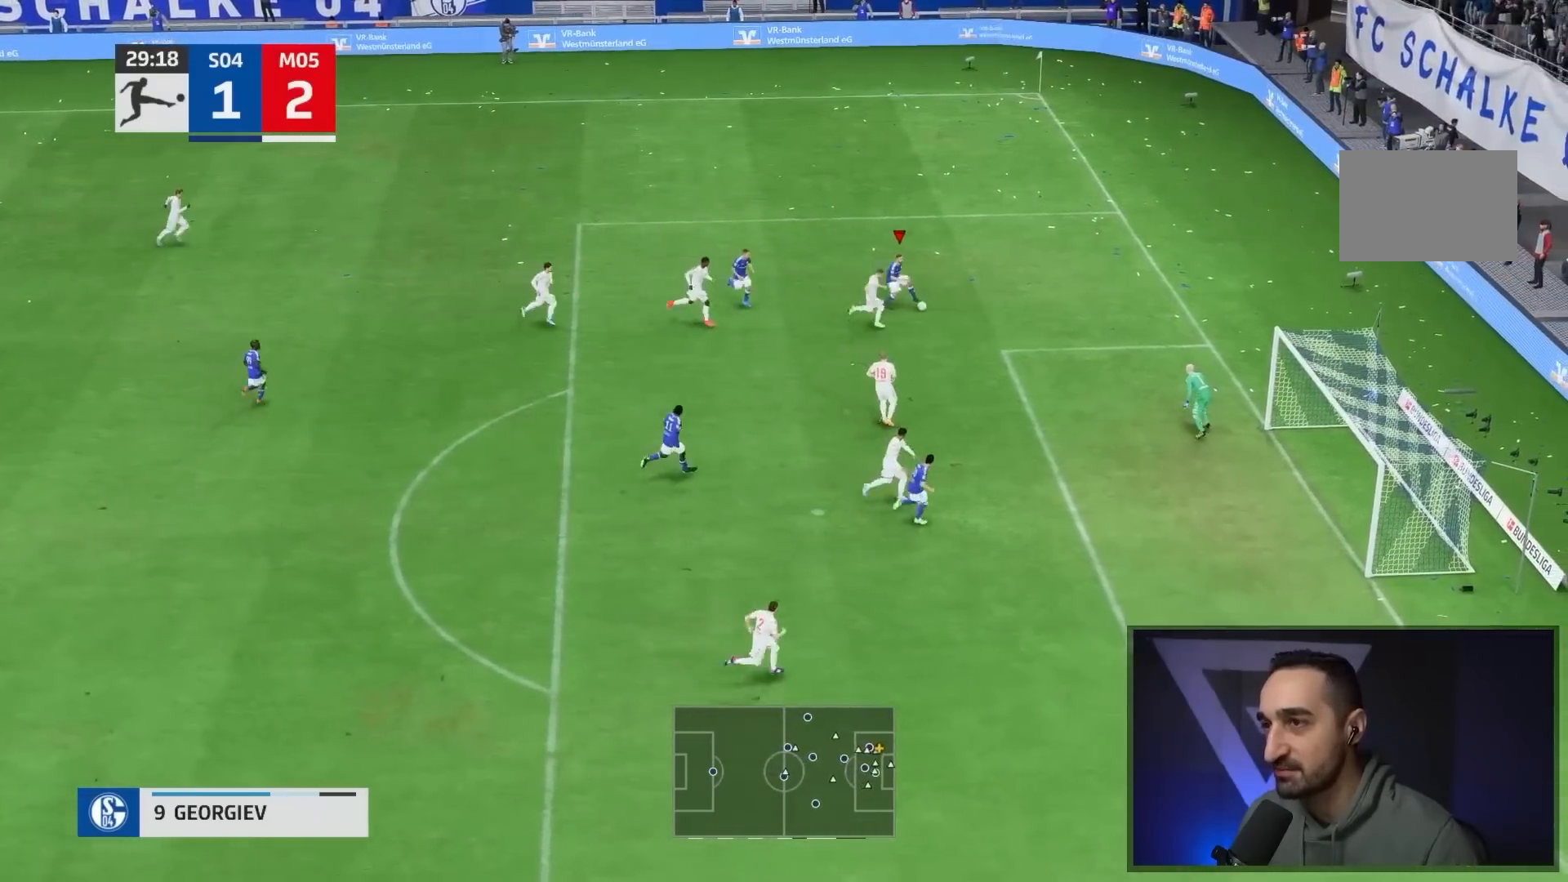
{"buttons": [], "left_stick": "down-left", "right_stick": "center", "events": [[233, "left_stick", "down-left"]]}
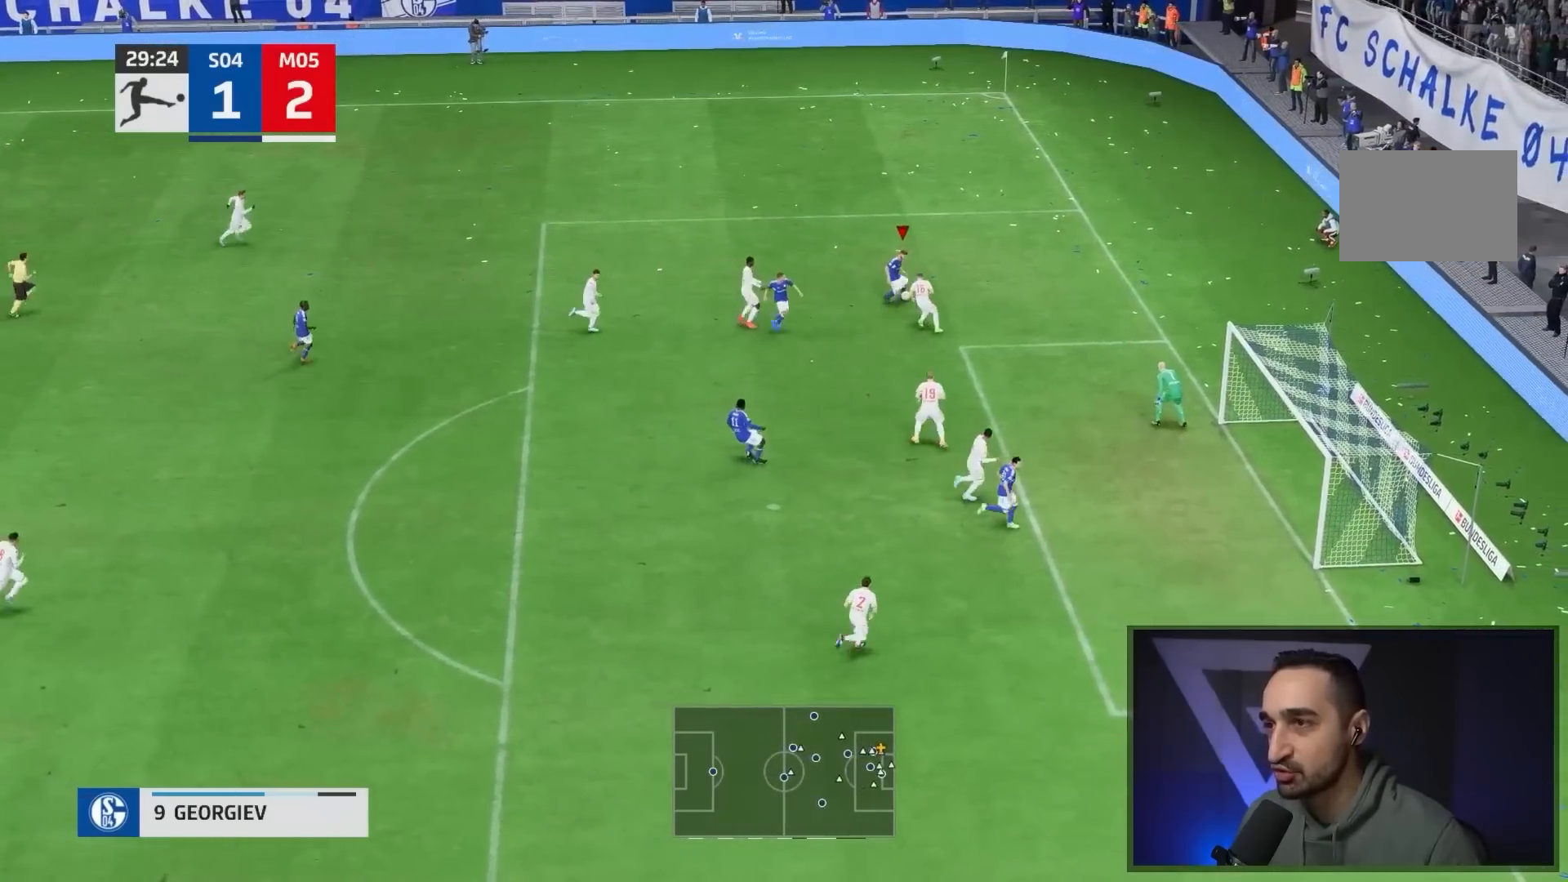
{"buttons": [], "left_stick": "left", "right_stick": "center", "events": [[367, "left_stick", "left"]]}